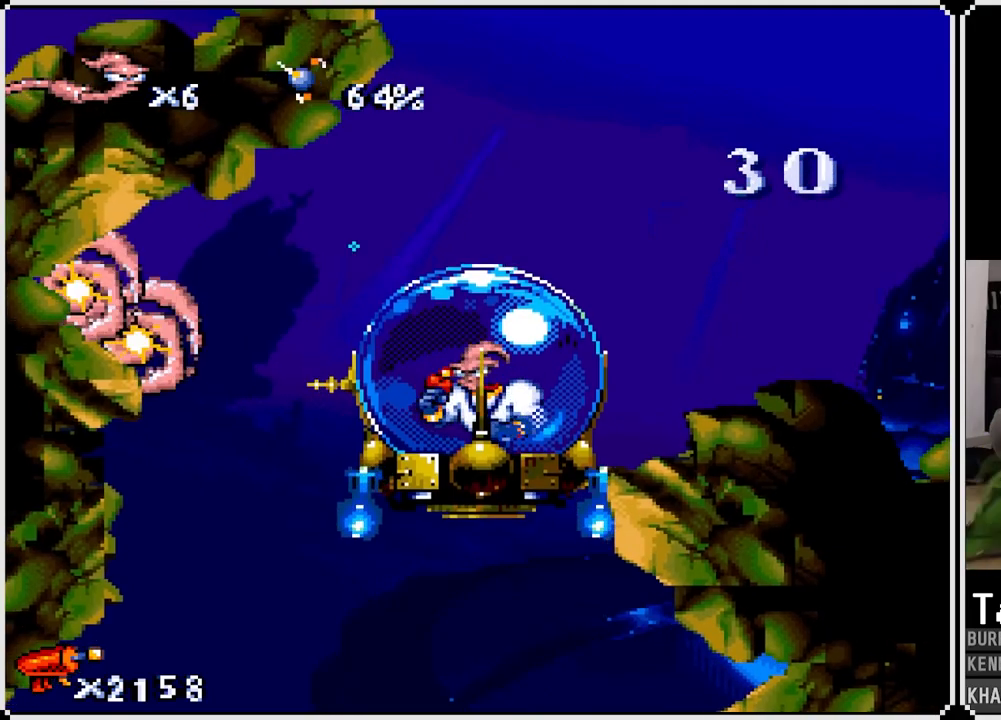
Gameplay with a controller (PlayStation layout); each line is a JSON object with the inputs held at the frame after it. "events" lists button and stick changes between this image and that frame as [ms after this image, input, new state], when the widget could be followed in between.
{"buttons": ["CROSS"], "left_stick": "center", "right_stick": "center", "events": [[83, "CROSS", "down"]]}
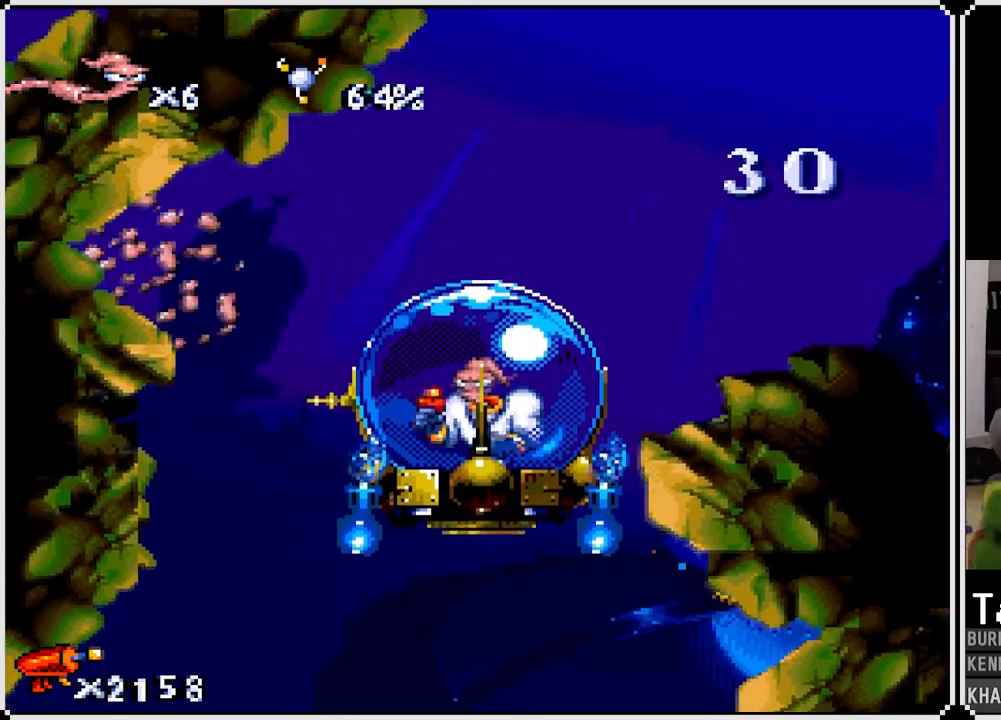
{"buttons": [], "left_stick": "center", "right_stick": "center", "events": [[83, "CROSS", "up"], [250, "CROSS", "down"], [450, "CROSS", "up"]]}
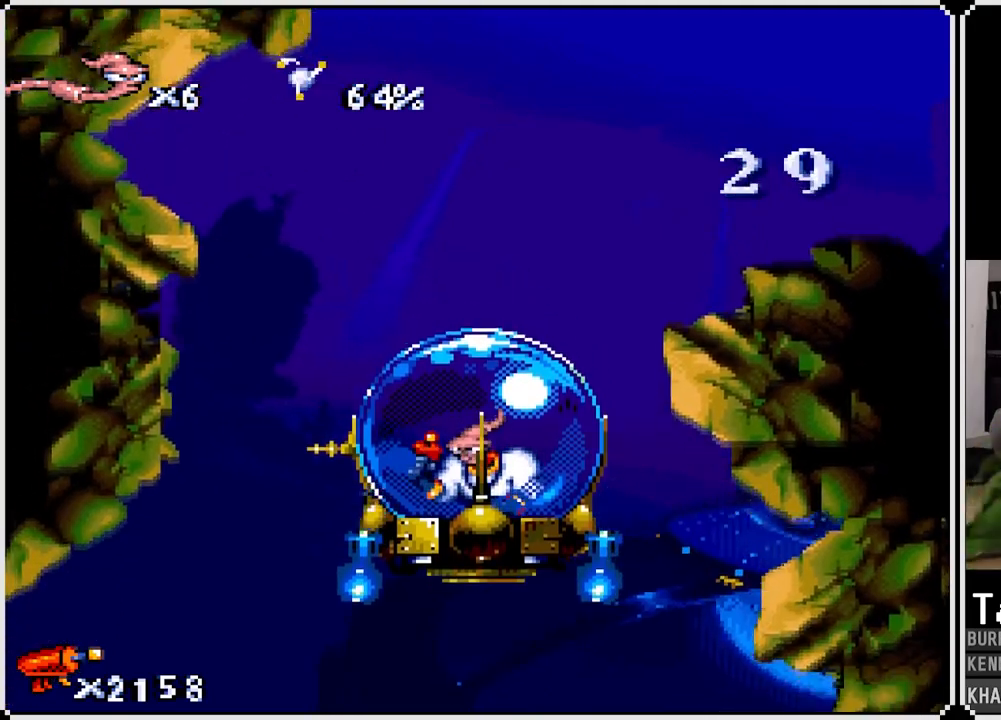
{"buttons": ["CROSS"], "left_stick": "center", "right_stick": "center", "events": [[133, "CROSS", "down"], [167, "DPAD_RIGHT", "down"], [250, "CROSS", "up"], [267, "DPAD_RIGHT", "up"], [433, "CROSS", "down"]]}
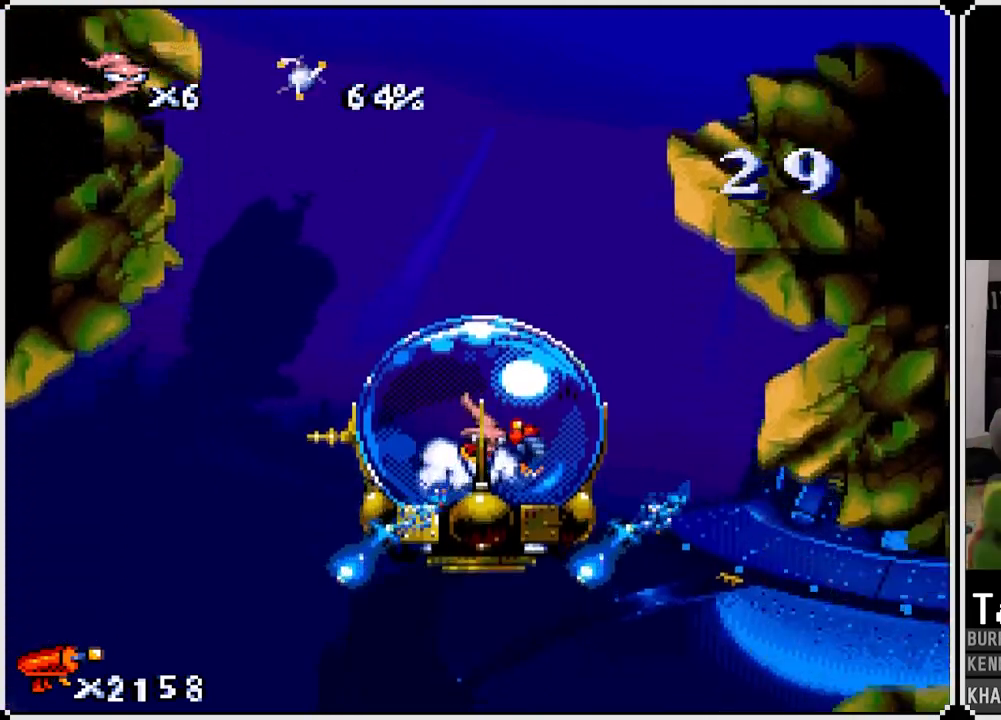
{"buttons": [], "left_stick": "center", "right_stick": "center", "events": [[100, "DPAD_RIGHT", "down"], [133, "CROSS", "up"], [283, "CROSS", "down"], [283, "DPAD_RIGHT", "up"], [500, "CROSS", "up"]]}
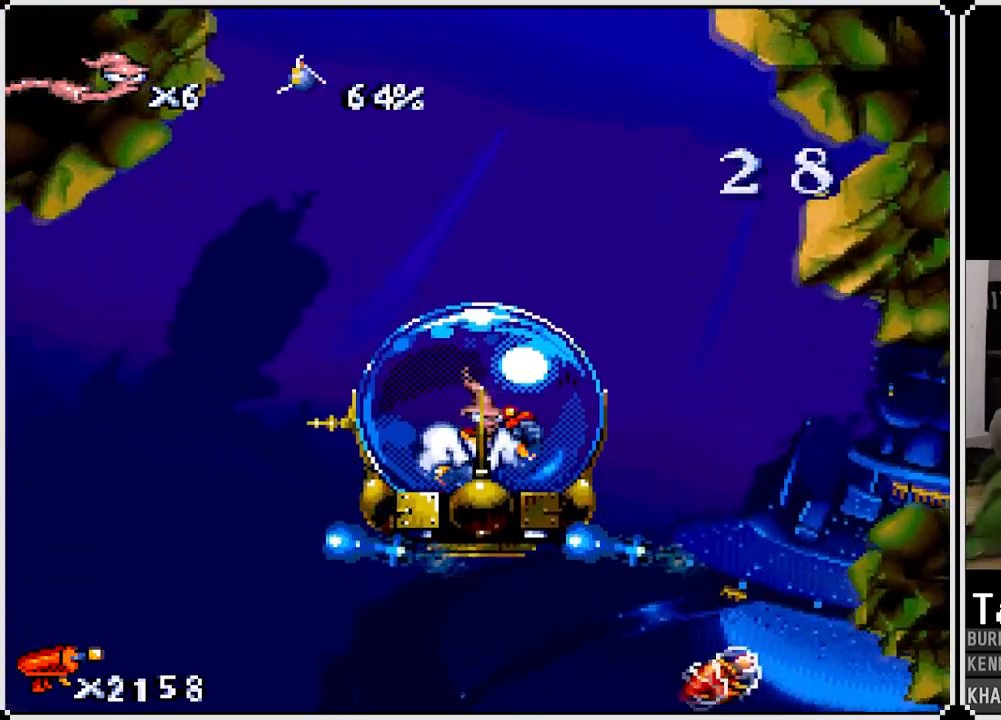
{"buttons": ["CROSS"], "left_stick": "center", "right_stick": "center", "events": [[150, "CROSS", "down"]]}
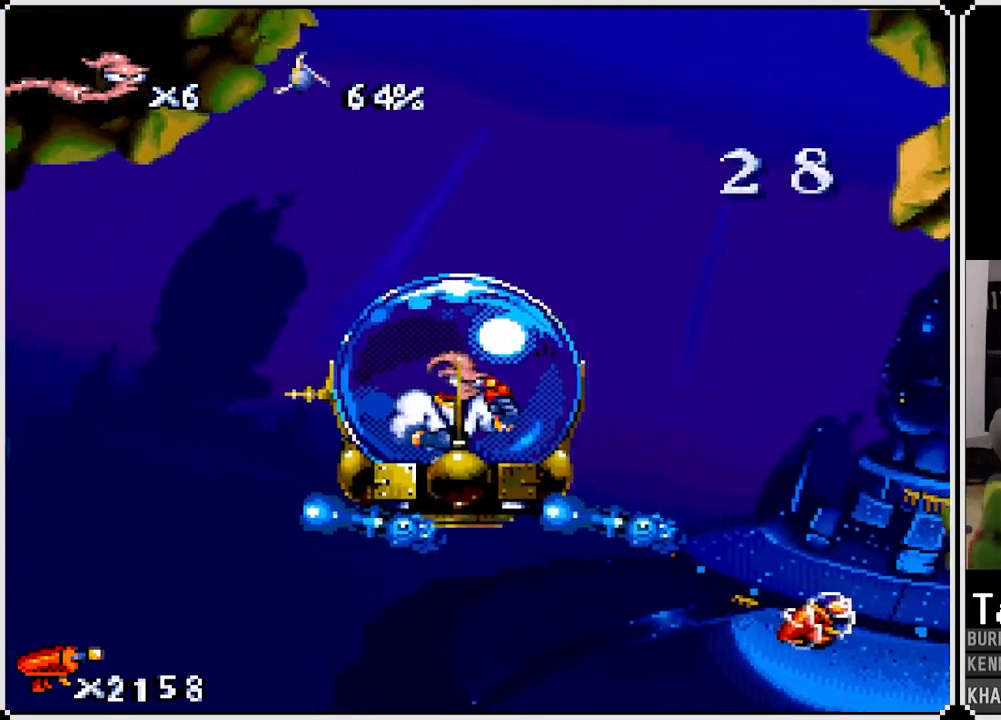
{"buttons": [], "left_stick": "center", "right_stick": "center", "events": [[17, "CROSS", "up"], [183, "DPAD_LEFT", "down"], [200, "CROSS", "down"], [333, "DPAD_LEFT", "up"], [400, "CROSS", "up"]]}
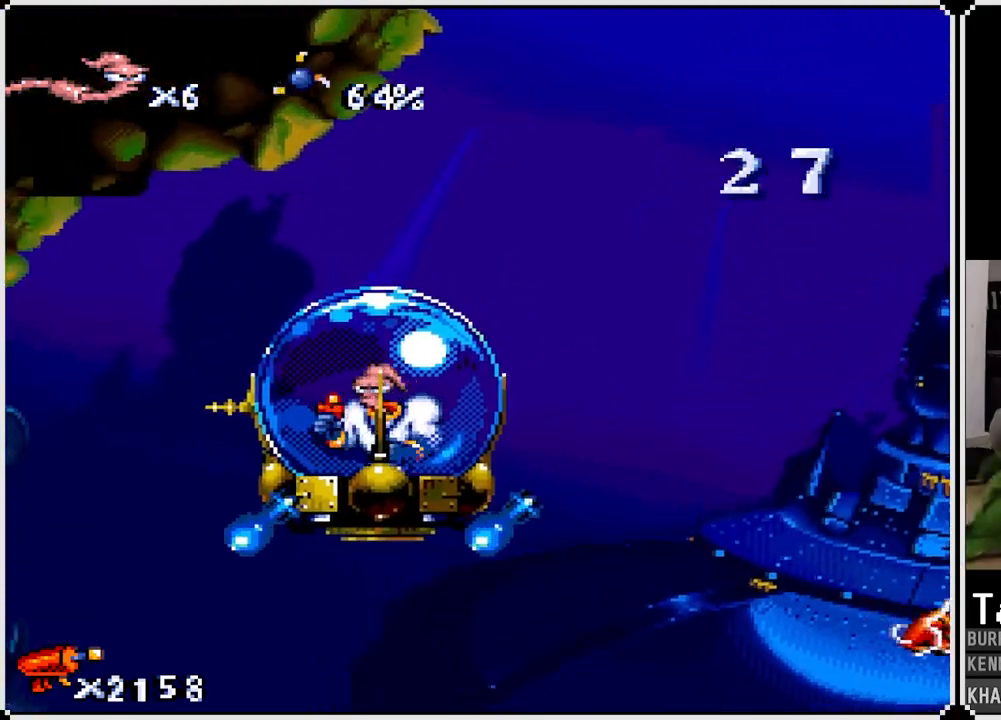
{"buttons": ["CROSS"], "left_stick": "center", "right_stick": "center", "events": [[67, "CROSS", "down"], [200, "CROSS", "up"], [317, "DPAD_LEFT", "down"], [467, "CROSS", "down"], [483, "DPAD_LEFT", "up"]]}
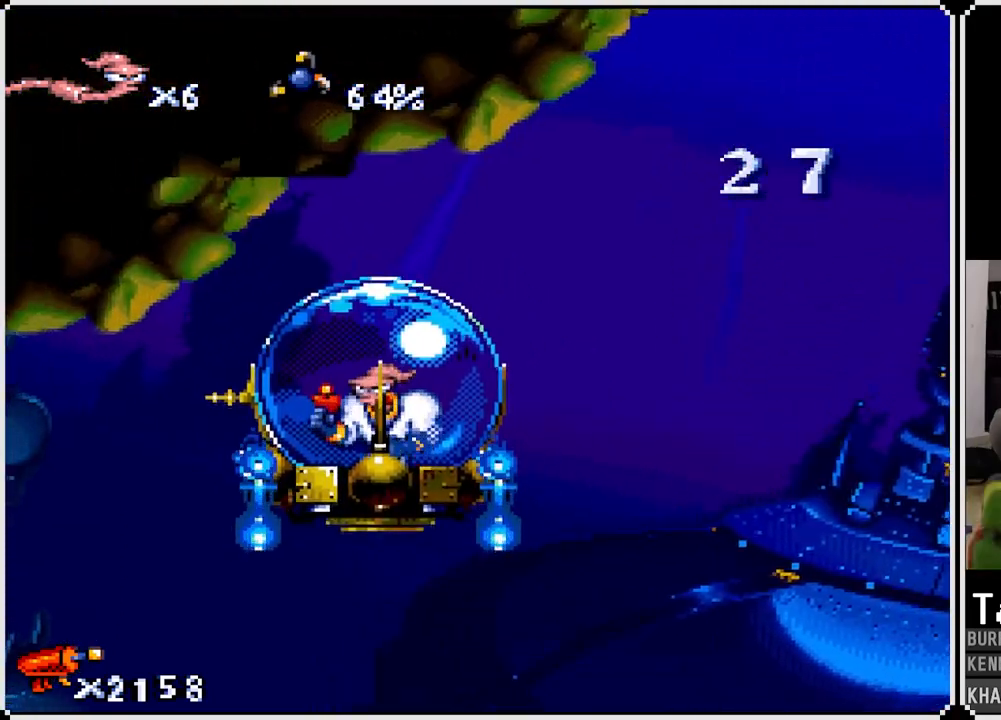
{"buttons": ["CROSS", "DPAD_RIGHT"], "left_stick": "center", "right_stick": "center", "events": [[133, "CROSS", "up"], [200, "CROSS", "down"], [367, "DPAD_RIGHT", "down"], [383, "CROSS", "up"], [500, "CROSS", "down"]]}
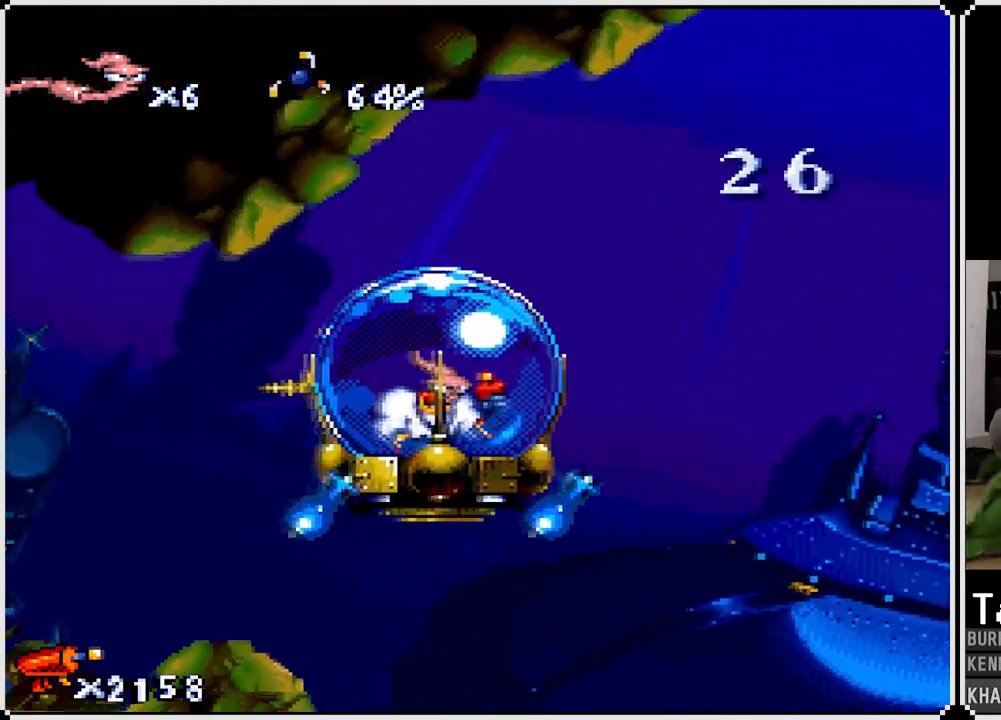
{"buttons": [], "left_stick": "center", "right_stick": "center", "events": [[217, "DPAD_RIGHT", "up"], [450, "CROSS", "up"]]}
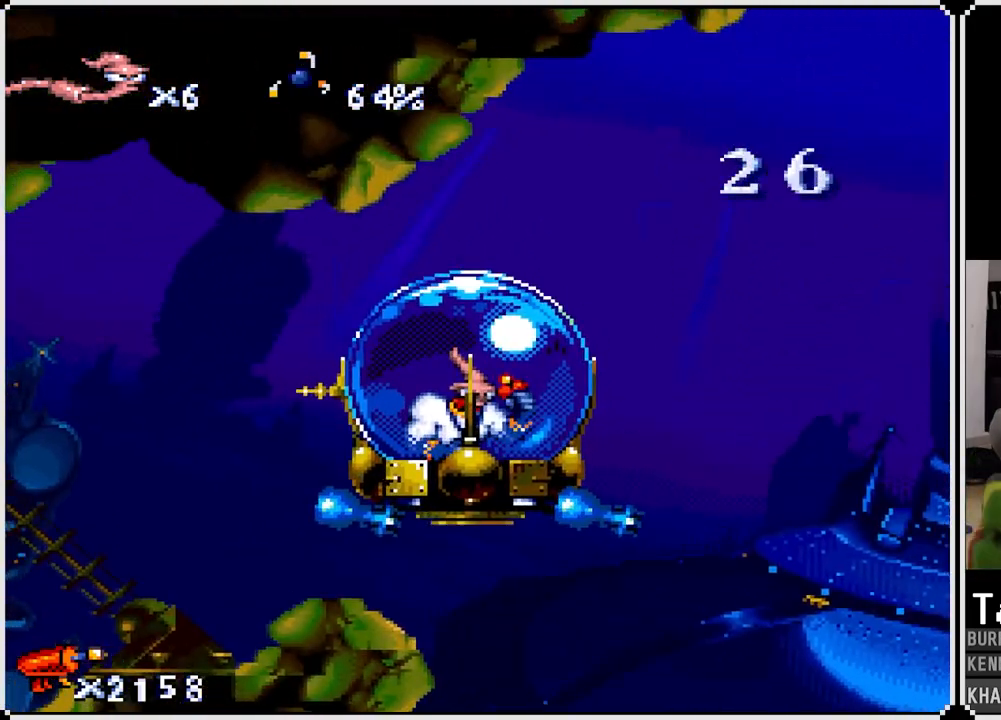
{"buttons": ["CROSS"], "left_stick": "center", "right_stick": "center", "events": [[33, "CROSS", "down"], [267, "DPAD_LEFT", "down"], [350, "CROSS", "up"], [450, "DPAD_LEFT", "up"], [467, "CROSS", "down"]]}
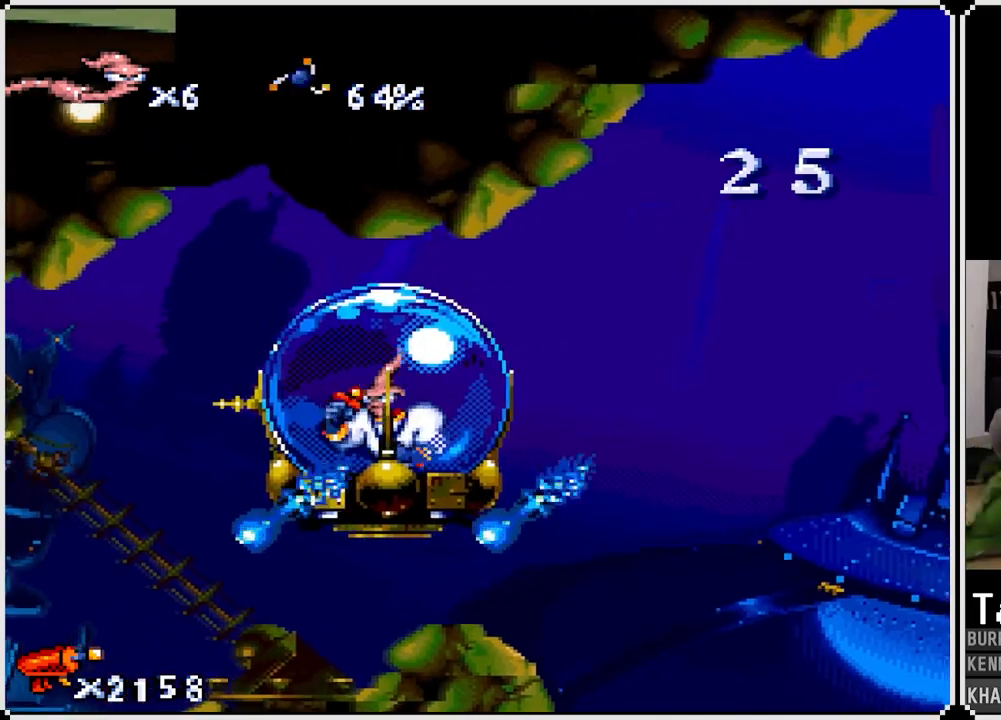
{"buttons": ["DPAD_LEFT"], "left_stick": "center", "right_stick": "center", "events": [[117, "CROSS", "up"], [200, "CROSS", "down"], [300, "CROSS", "up"], [483, "DPAD_LEFT", "down"]]}
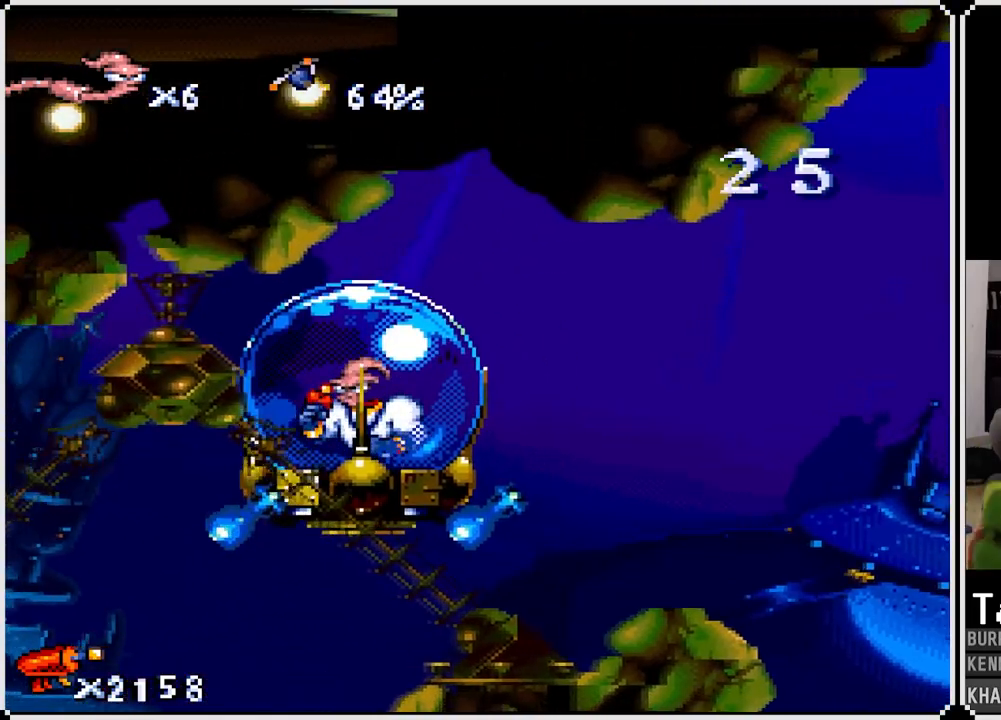
{"buttons": [], "left_stick": "center", "right_stick": "center", "events": [[83, "CROSS", "down"], [117, "DPAD_LEFT", "up"], [200, "CROSS", "up"], [367, "CROSS", "down"], [467, "CROSS", "up"]]}
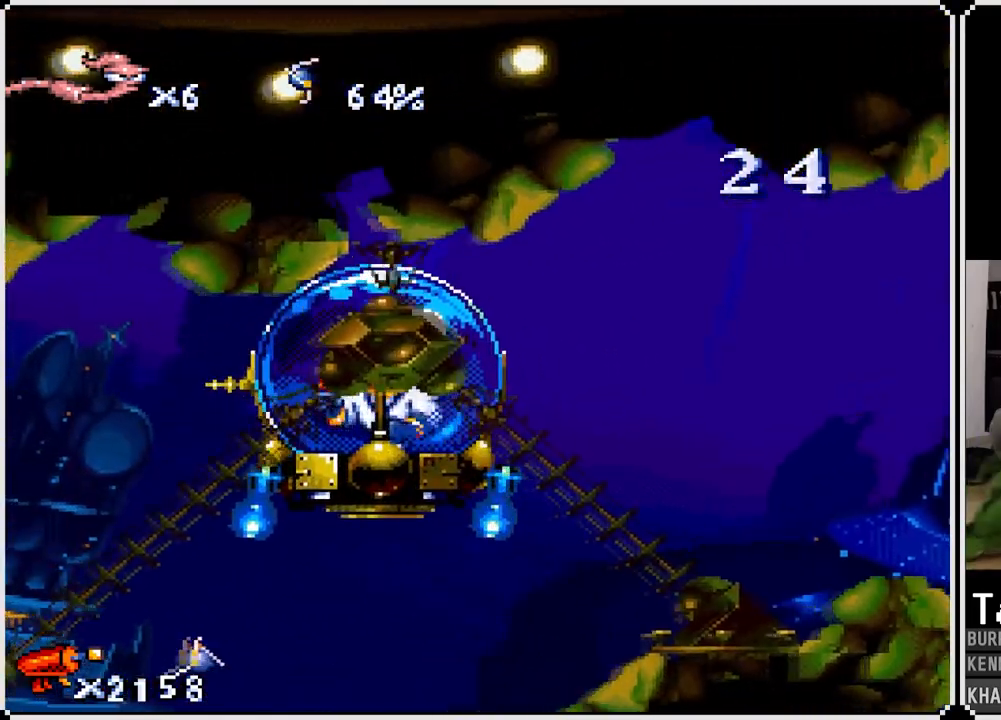
{"buttons": [], "left_stick": "center", "right_stick": "center", "events": [[150, "CROSS", "down"], [350, "CROSS", "up"]]}
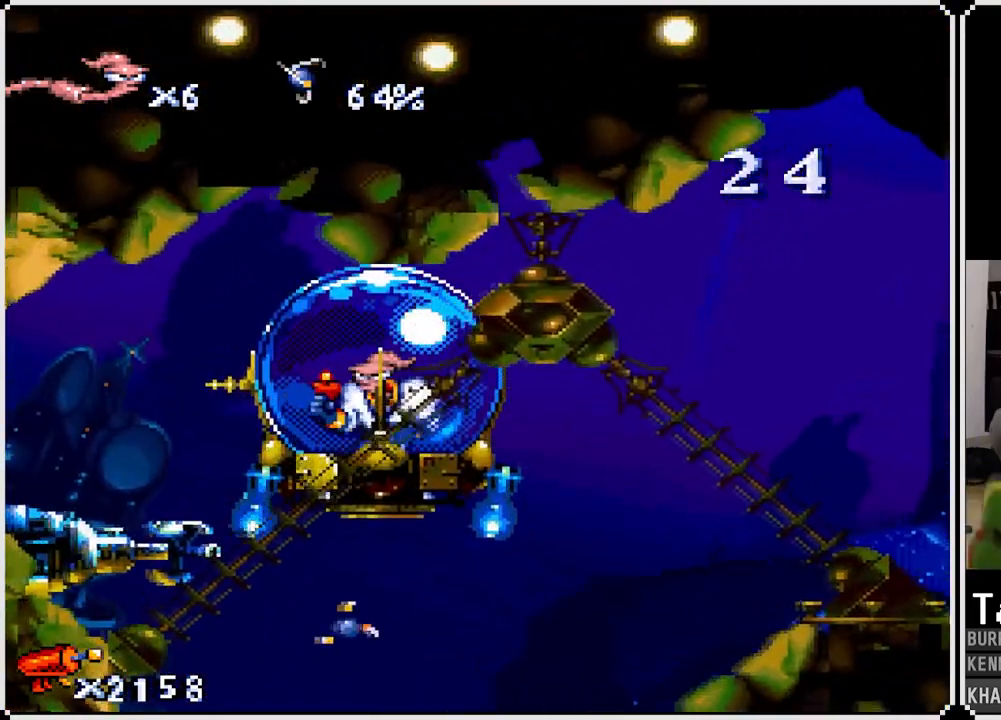
{"buttons": ["CROSS"], "left_stick": "center", "right_stick": "center", "events": [[50, "CROSS", "down"], [183, "CROSS", "up"], [300, "DPAD_LEFT", "down"], [400, "CROSS", "down"], [450, "DPAD_LEFT", "up"]]}
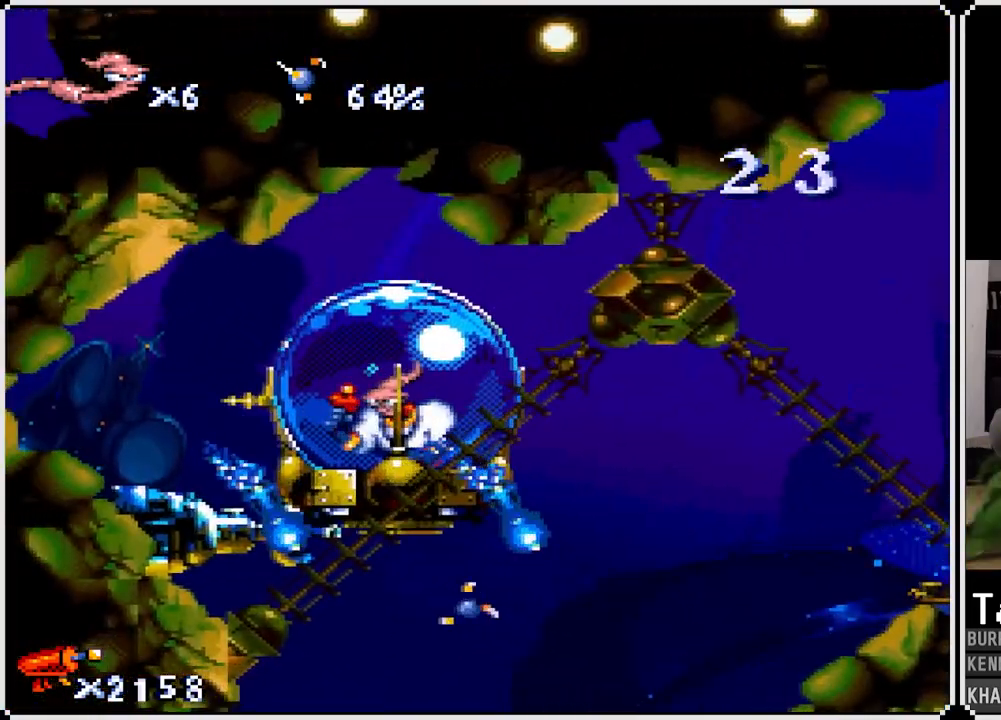
{"buttons": ["CROSS"], "left_stick": "center", "right_stick": "center", "events": [[217, "CROSS", "up"], [383, "CROSS", "down"]]}
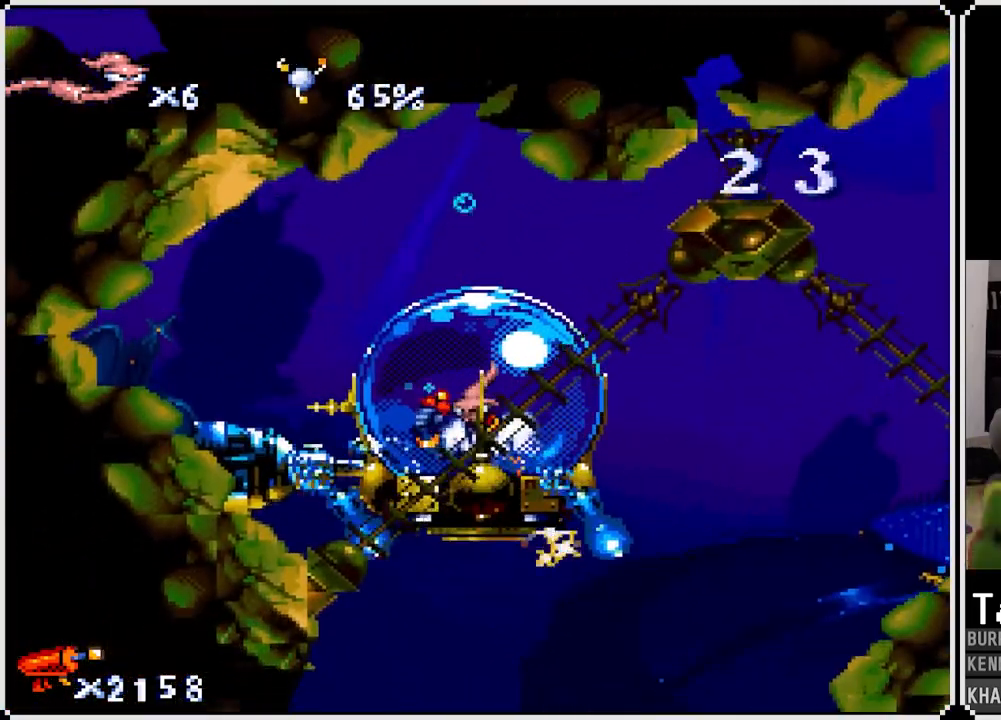
{"buttons": ["CROSS"], "left_stick": "center", "right_stick": "center", "events": [[33, "CROSS", "up"], [133, "DPAD_LEFT", "down"], [217, "CROSS", "down"], [317, "DPAD_LEFT", "up"], [350, "CROSS", "up"], [450, "CROSS", "down"]]}
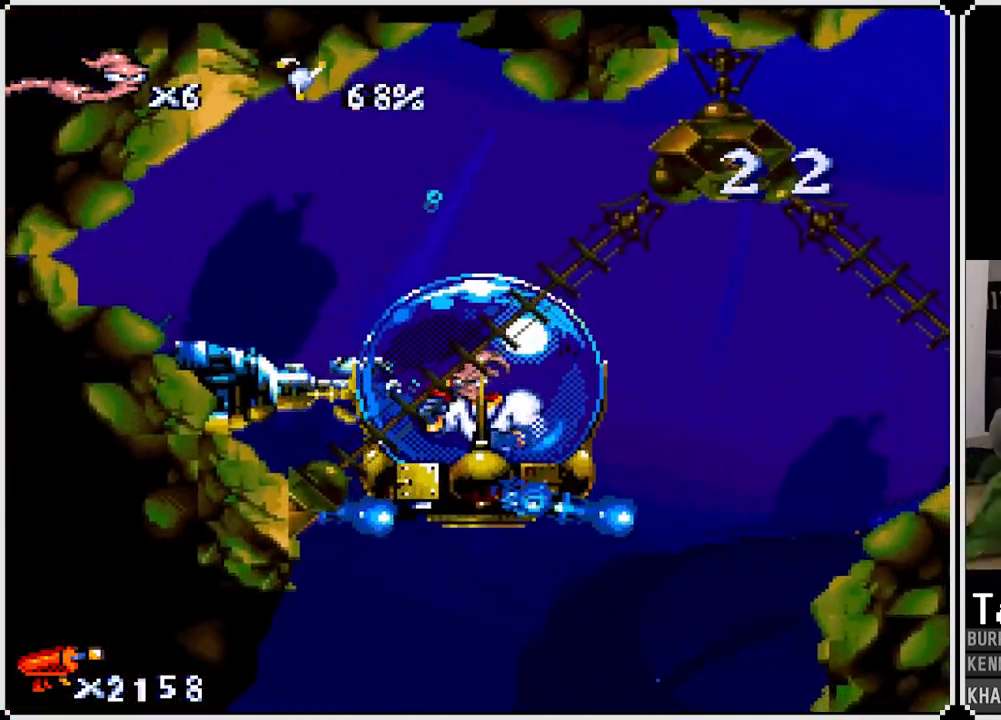
{"buttons": ["DPAD_DOWN"], "left_stick": "center", "right_stick": "center", "events": [[167, "CROSS", "up"], [333, "DPAD_LEFT", "down"], [383, "DPAD_DOWN", "down"], [450, "DPAD_LEFT", "up"]]}
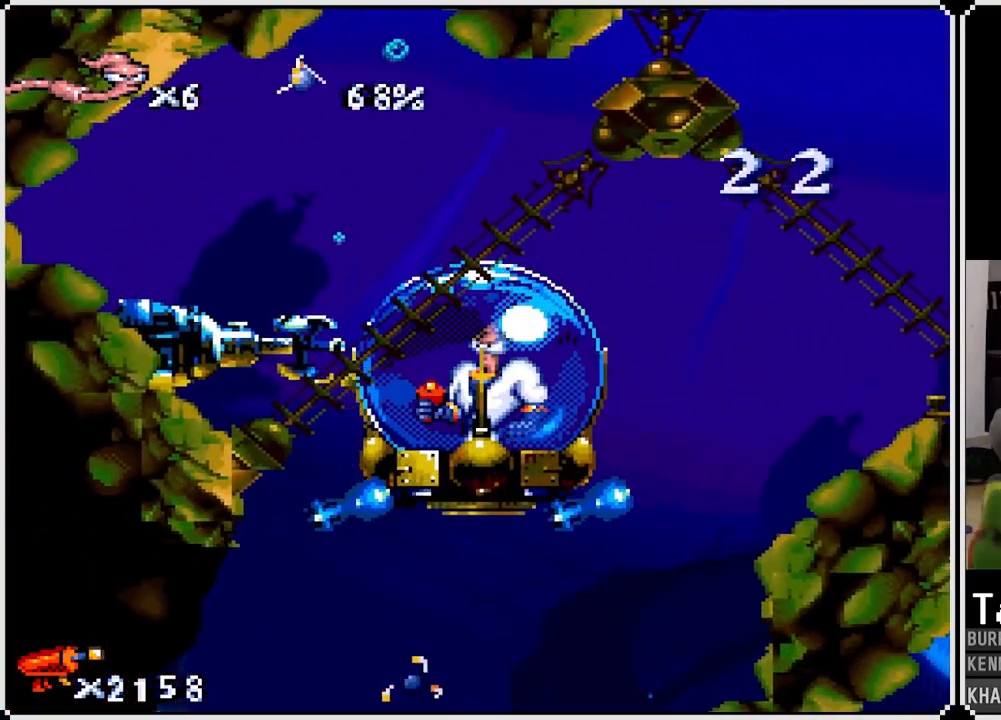
{"buttons": ["CROSS"], "left_stick": "center", "right_stick": "center", "events": [[67, "DPAD_DOWN", "up"], [300, "DPAD_LEFT", "down"], [350, "CROSS", "down"], [433, "DPAD_LEFT", "up"]]}
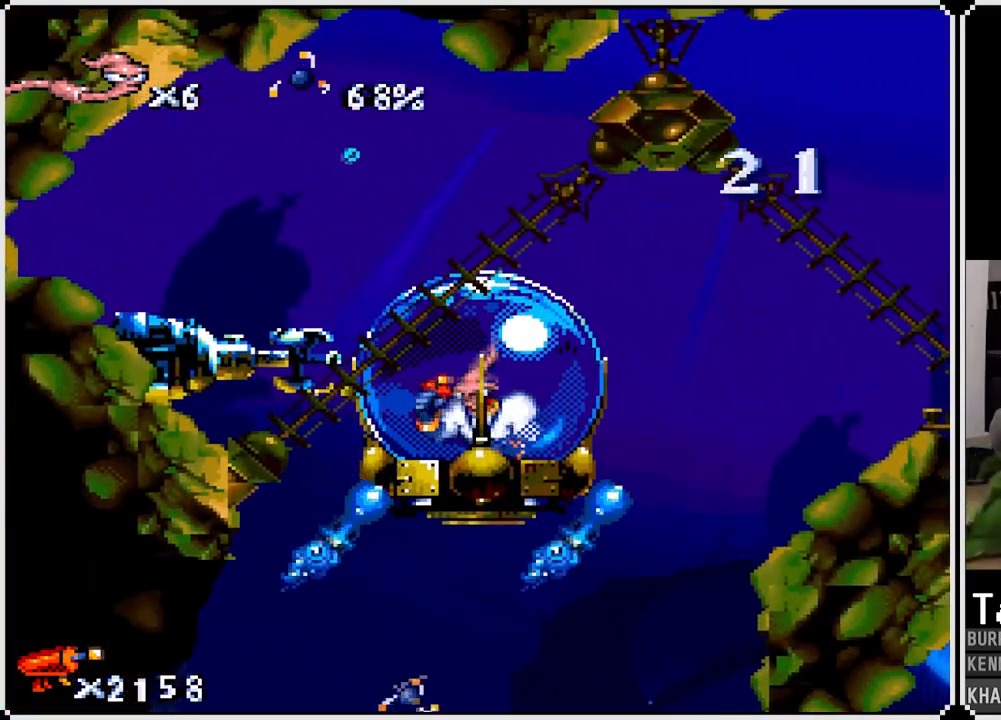
{"buttons": [], "left_stick": "center", "right_stick": "center", "events": [[67, "CROSS", "up"], [217, "DPAD_LEFT", "down"], [300, "CROSS", "down"], [333, "DPAD_LEFT", "up"], [467, "CROSS", "up"]]}
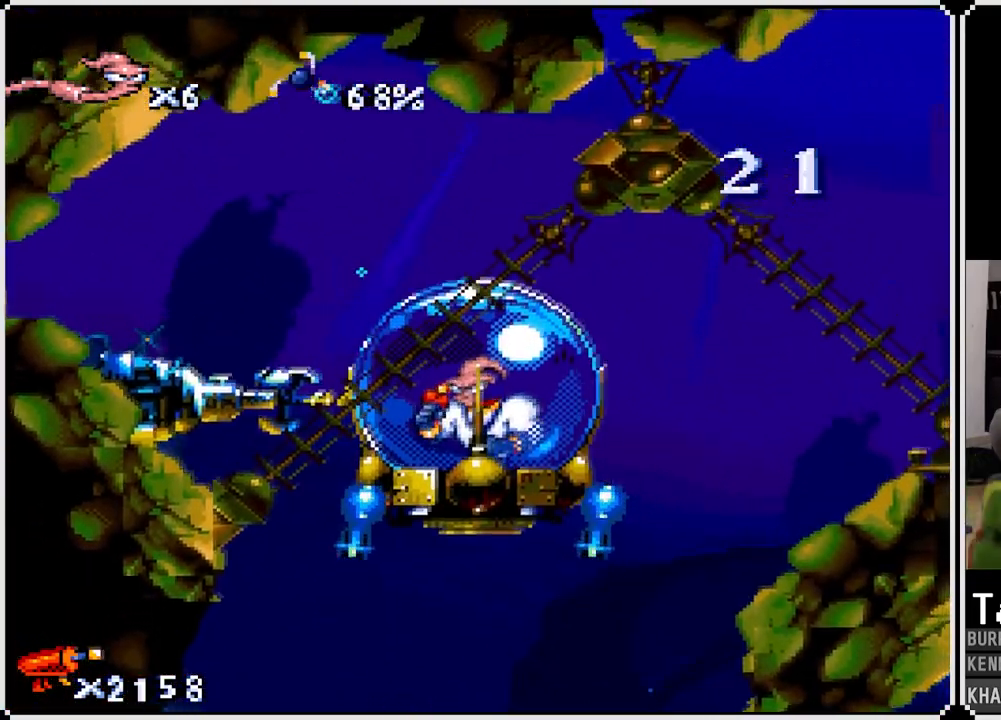
{"buttons": ["DPAD_RIGHT"], "left_stick": "center", "right_stick": "center", "events": [[233, "DPAD_RIGHT", "down"]]}
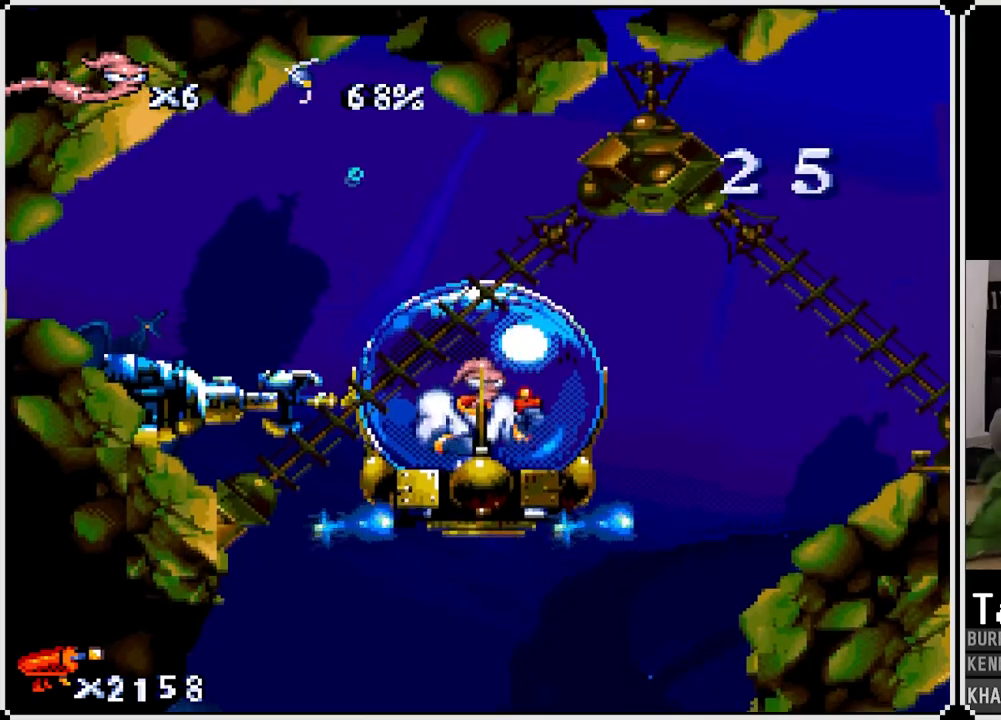
{"buttons": ["DPAD_RIGHT"], "left_stick": "center", "right_stick": "center", "events": [[317, "DPAD_RIGHT", "up"], [483, "DPAD_RIGHT", "down"]]}
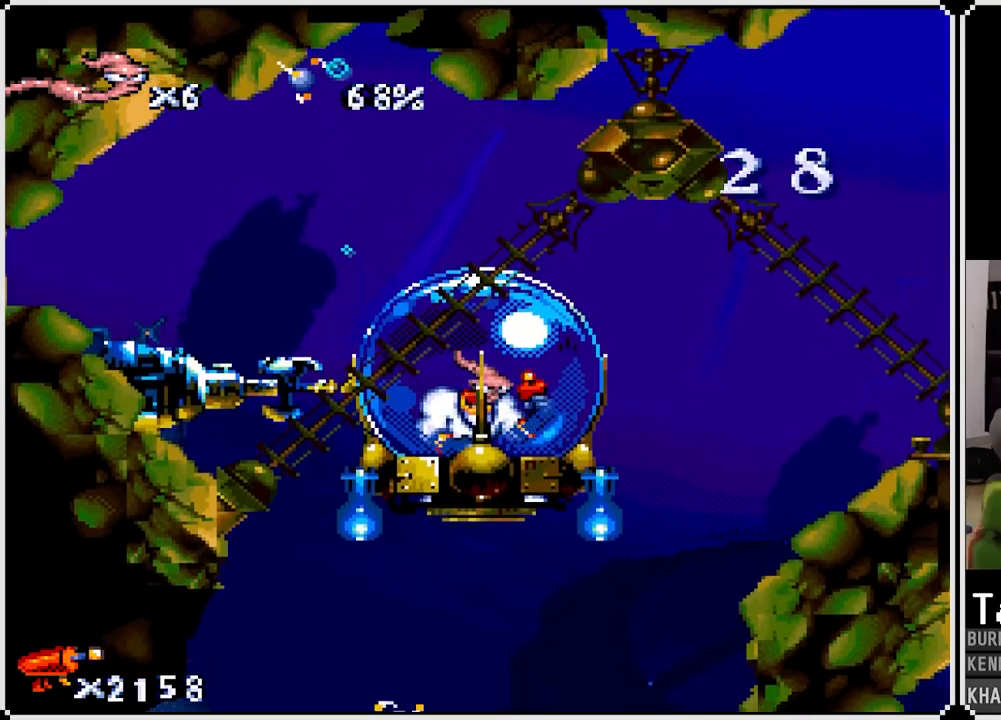
{"buttons": [], "left_stick": "center", "right_stick": "center", "events": [[117, "DPAD_RIGHT", "up"]]}
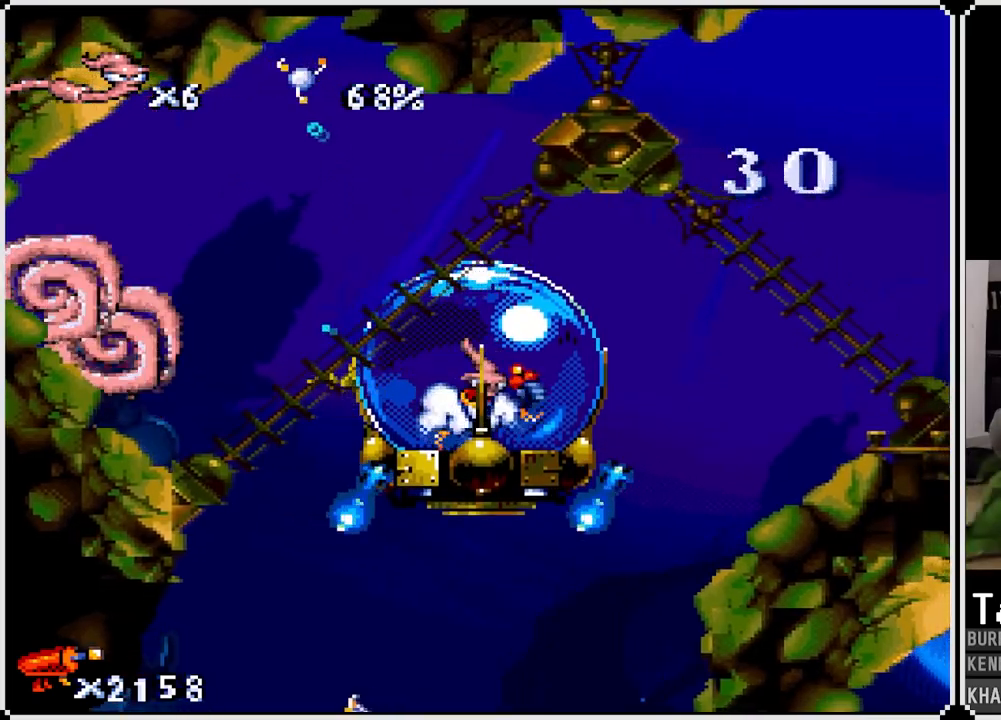
{"buttons": [], "left_stick": "center", "right_stick": "center", "events": [[17, "CROSS", "down"], [417, "CROSS", "up"]]}
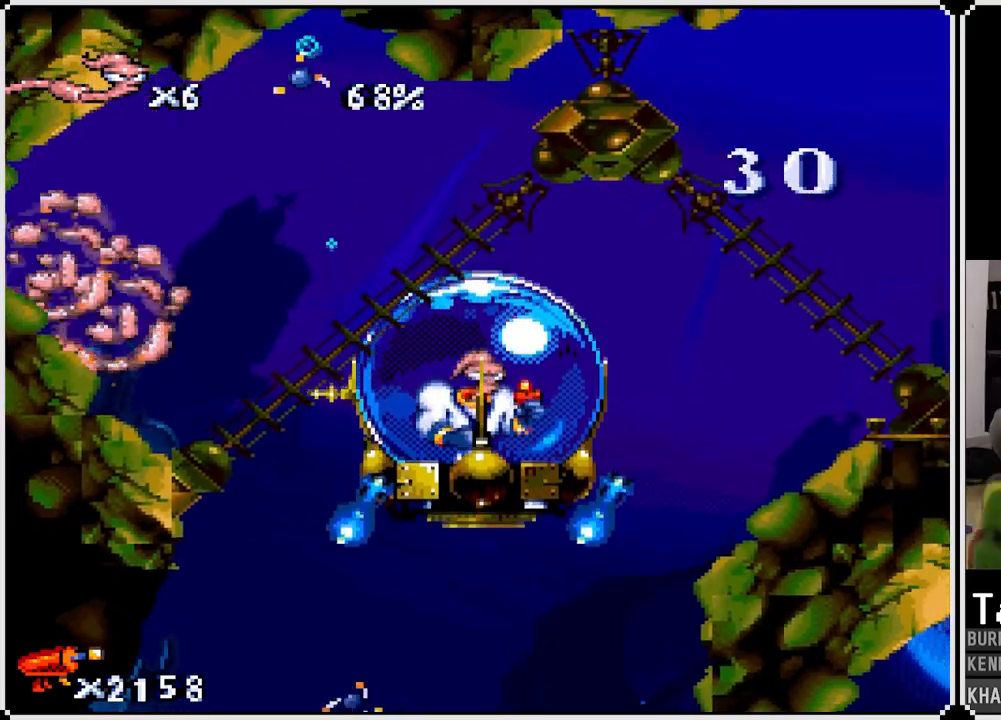
{"buttons": [], "left_stick": "center", "right_stick": "center", "events": [[17, "CROSS", "down"], [417, "CROSS", "up"]]}
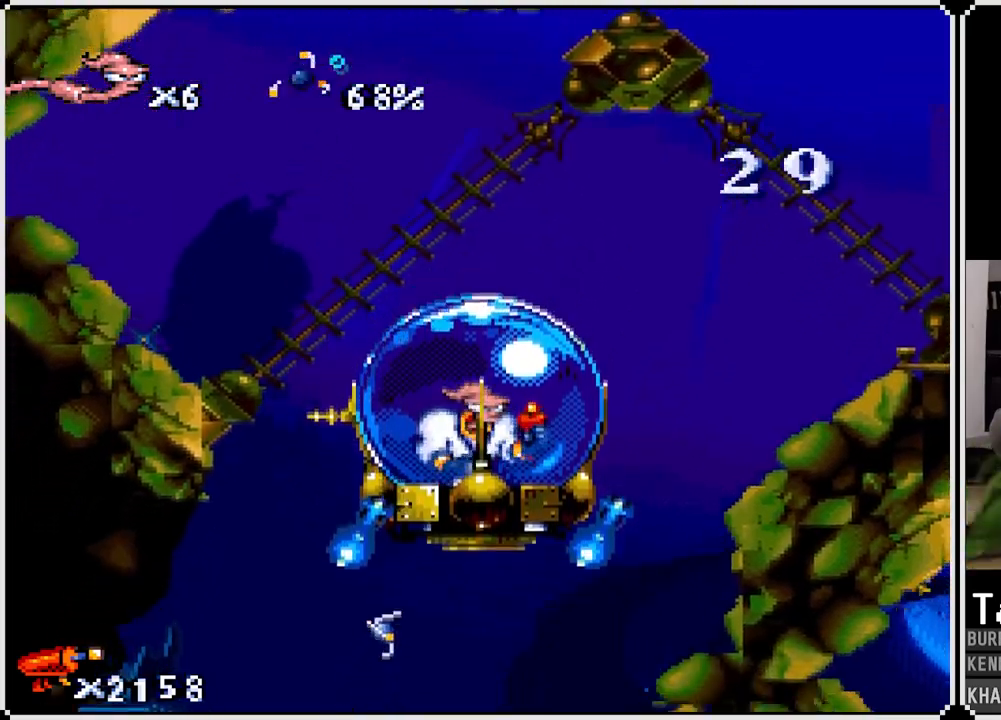
{"buttons": ["CROSS"], "left_stick": "center", "right_stick": "center", "events": [[33, "CROSS", "down"], [217, "CROSS", "up"], [283, "DPAD_RIGHT", "down"], [367, "CROSS", "down"], [433, "DPAD_RIGHT", "up"]]}
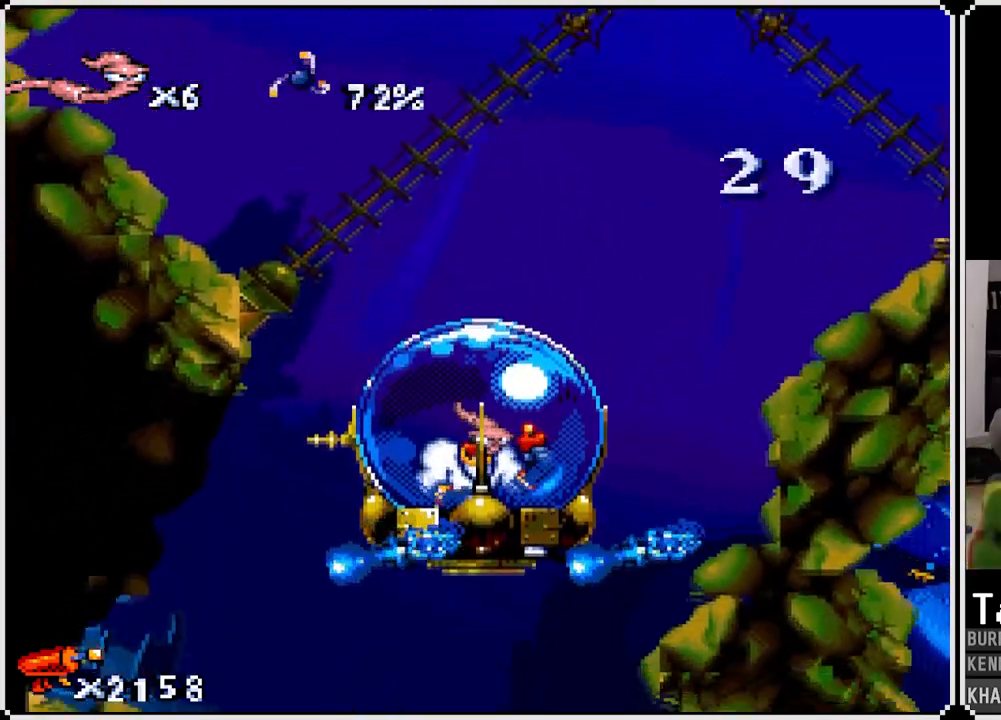
{"buttons": ["CROSS", "DPAD_LEFT"], "left_stick": "center", "right_stick": "center", "events": [[17, "CROSS", "up"], [183, "CROSS", "down"], [317, "CROSS", "up"], [317, "DPAD_LEFT", "down"], [500, "CROSS", "down"]]}
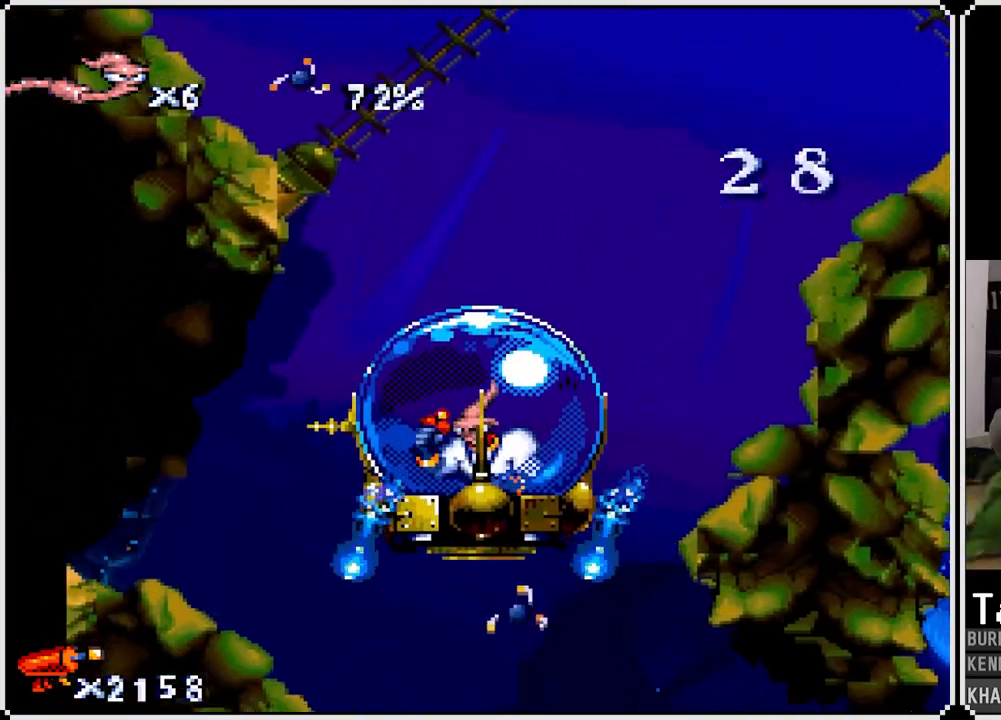
{"buttons": [], "left_stick": "center", "right_stick": "center", "events": [[100, "CROSS", "up"], [167, "DPAD_LEFT", "up"], [183, "CROSS", "down"], [400, "CROSS", "up"]]}
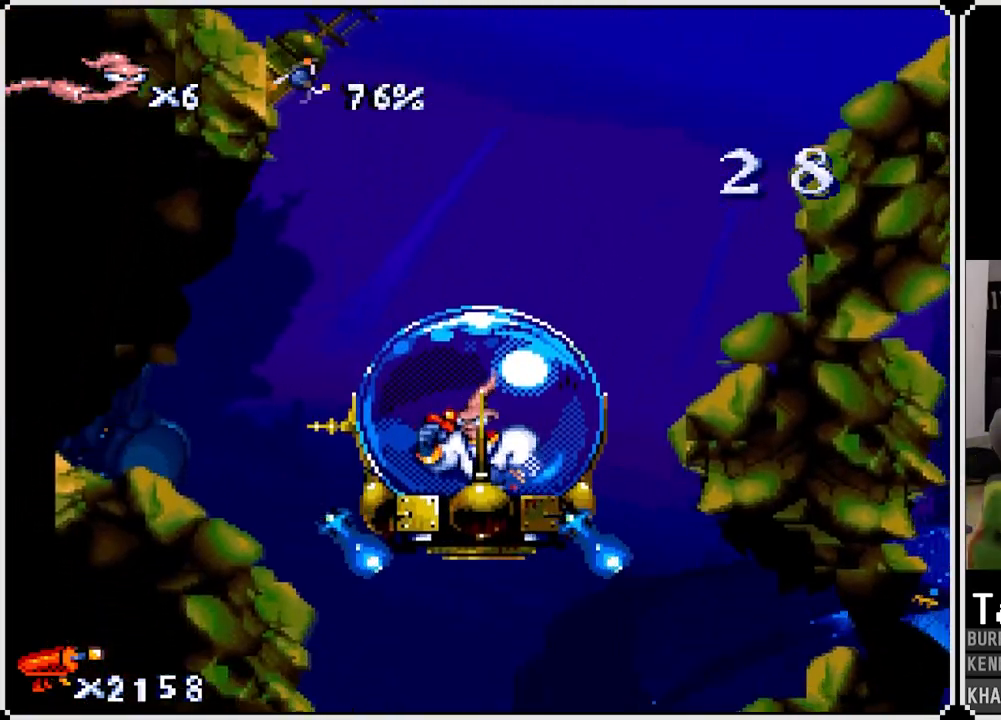
{"buttons": [], "left_stick": "center", "right_stick": "center", "events": [[133, "CROSS", "down"], [350, "CROSS", "up"]]}